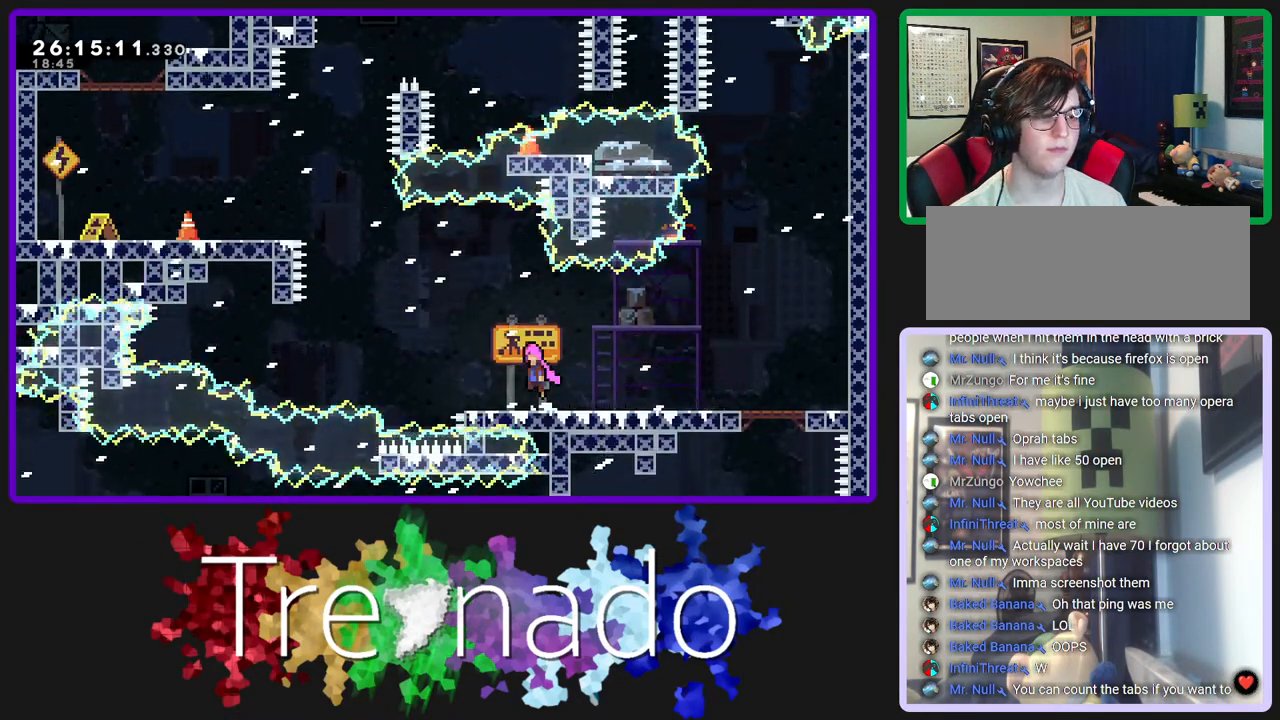
Gameplay with a controller (Xbox layout); each line is a JSON object with the inputs held at the frame after it. "events" lists button and stick changes between this image and that frame as [ms after this image, input, new state], when the widget could be followed in between. Not read: L3 SELECT START.
{"buttons": ["A", "R2", "DPAD_UP"], "left_stick": "center", "right_stick": "center", "events": [[167, "DPAD_UP", "down"], [300, "L2", "down"], [433, "L2", "up"]]}
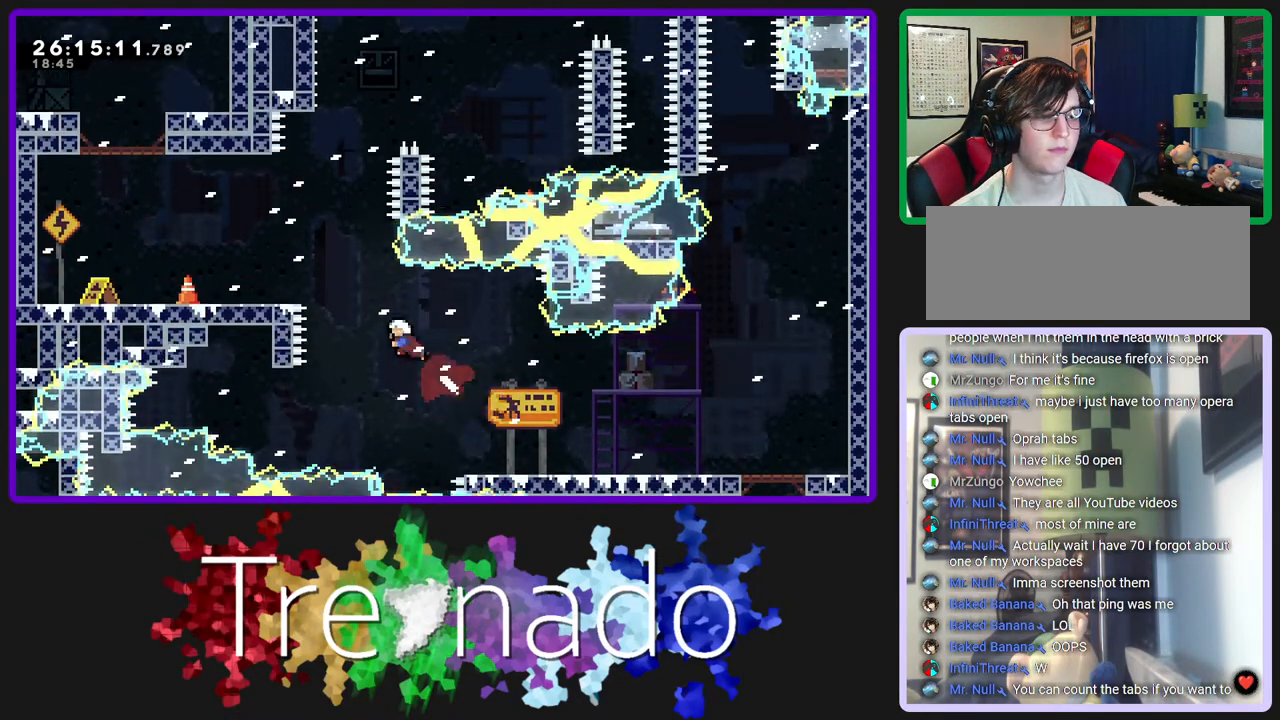
{"buttons": ["R2"], "left_stick": "center", "right_stick": "center", "events": [[67, "L2", "down"], [200, "L2", "up"], [283, "A", "up"], [333, "DPAD_UP", "up"]]}
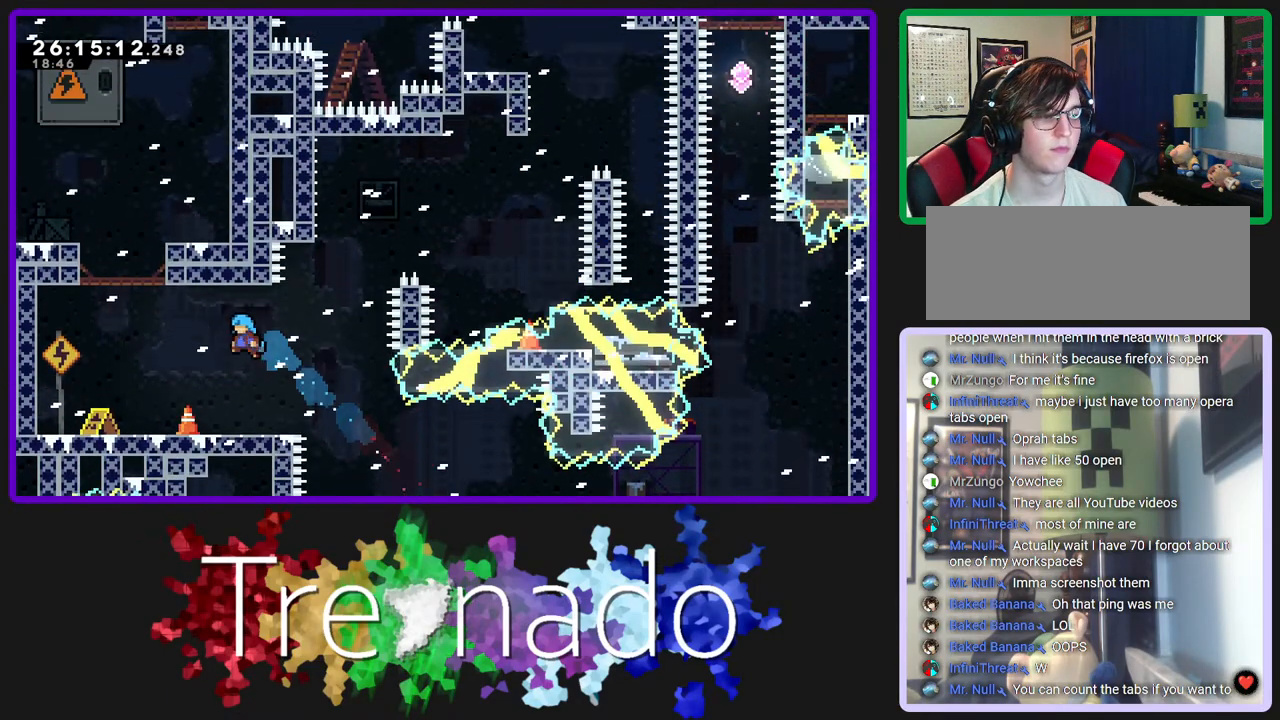
{"buttons": ["R2"], "left_stick": "center", "right_stick": "center", "events": []}
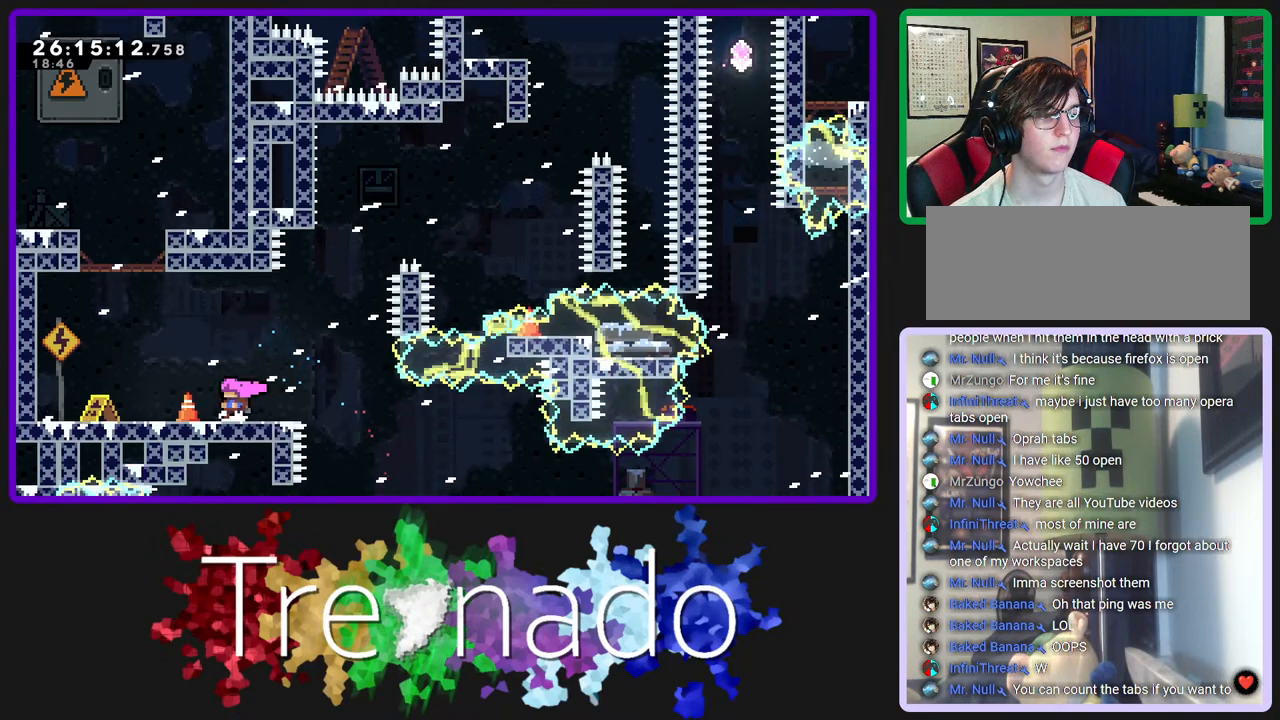
{"buttons": ["R2"], "left_stick": "center", "right_stick": "center", "events": []}
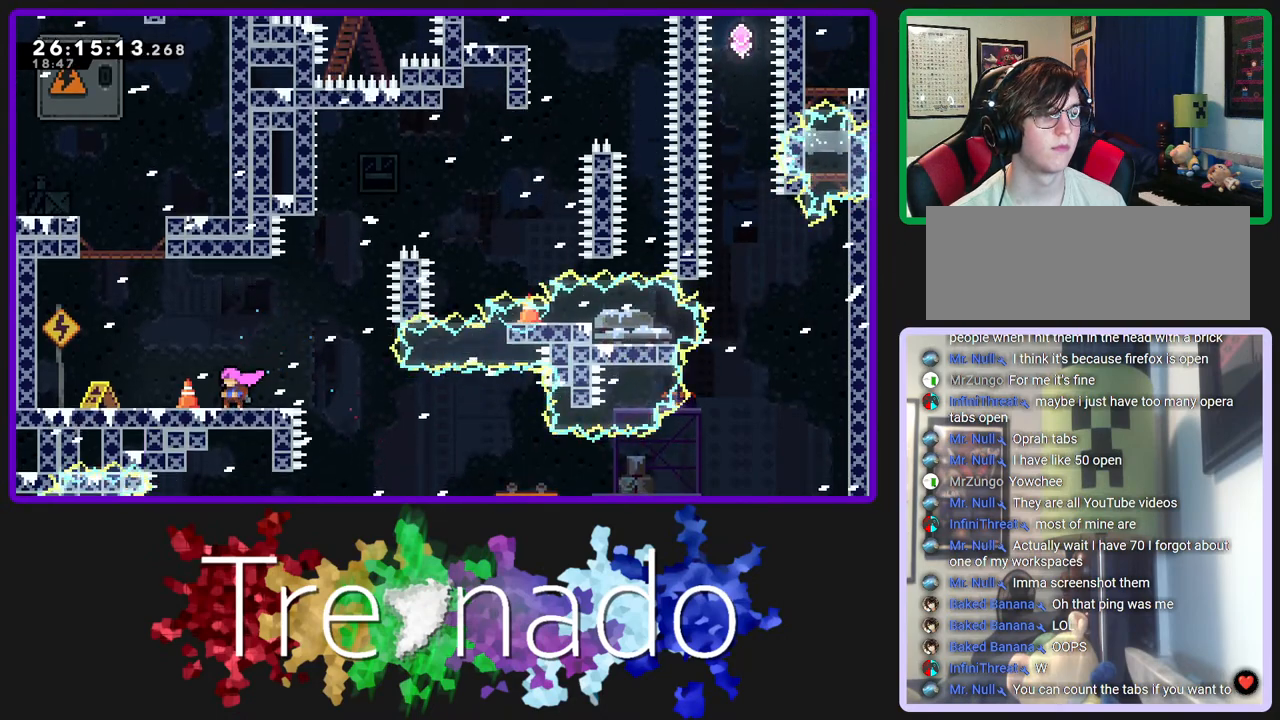
{"buttons": ["A", "R2"], "left_stick": "center", "right_stick": "center", "events": [[333, "A", "down"]]}
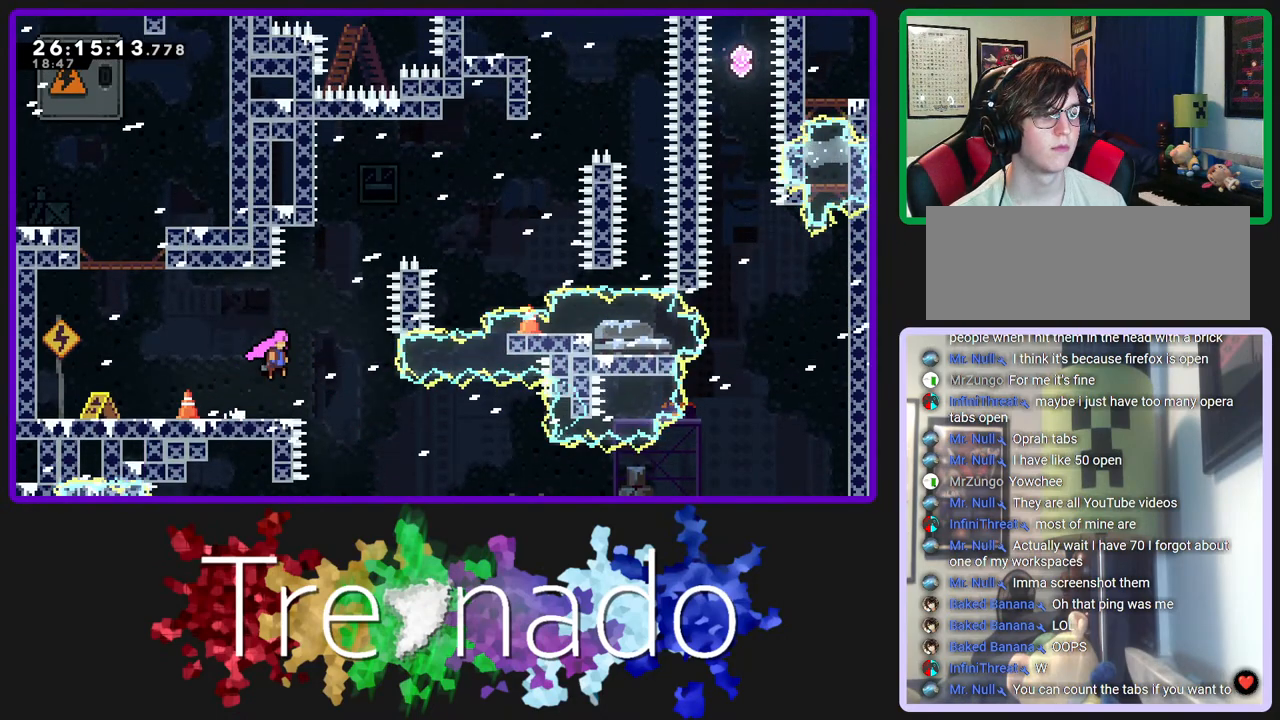
{"buttons": ["A", "R2", "DPAD_UP"], "left_stick": "center", "right_stick": "center", "events": [[183, "DPAD_UP", "down"], [217, "L2", "down"], [367, "L2", "up"]]}
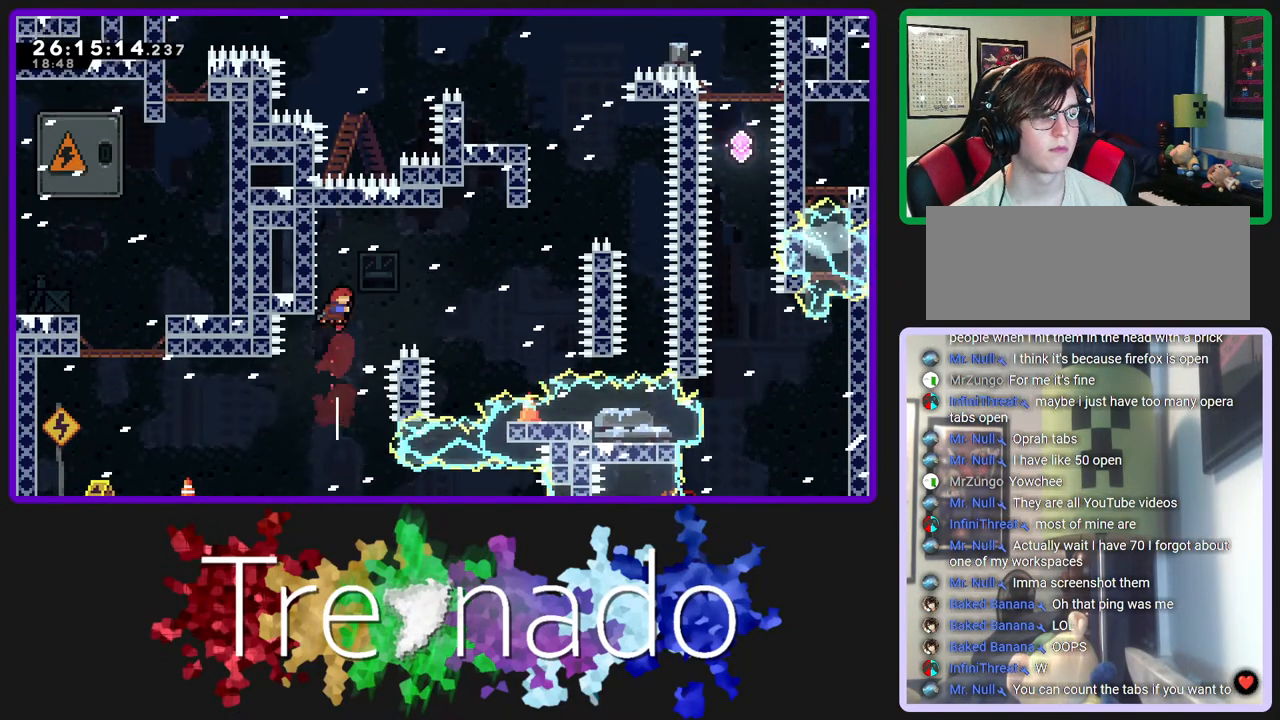
{"buttons": ["R2"], "left_stick": "center", "right_stick": "center", "events": [[133, "A", "up"], [133, "DPAD_UP", "up"]]}
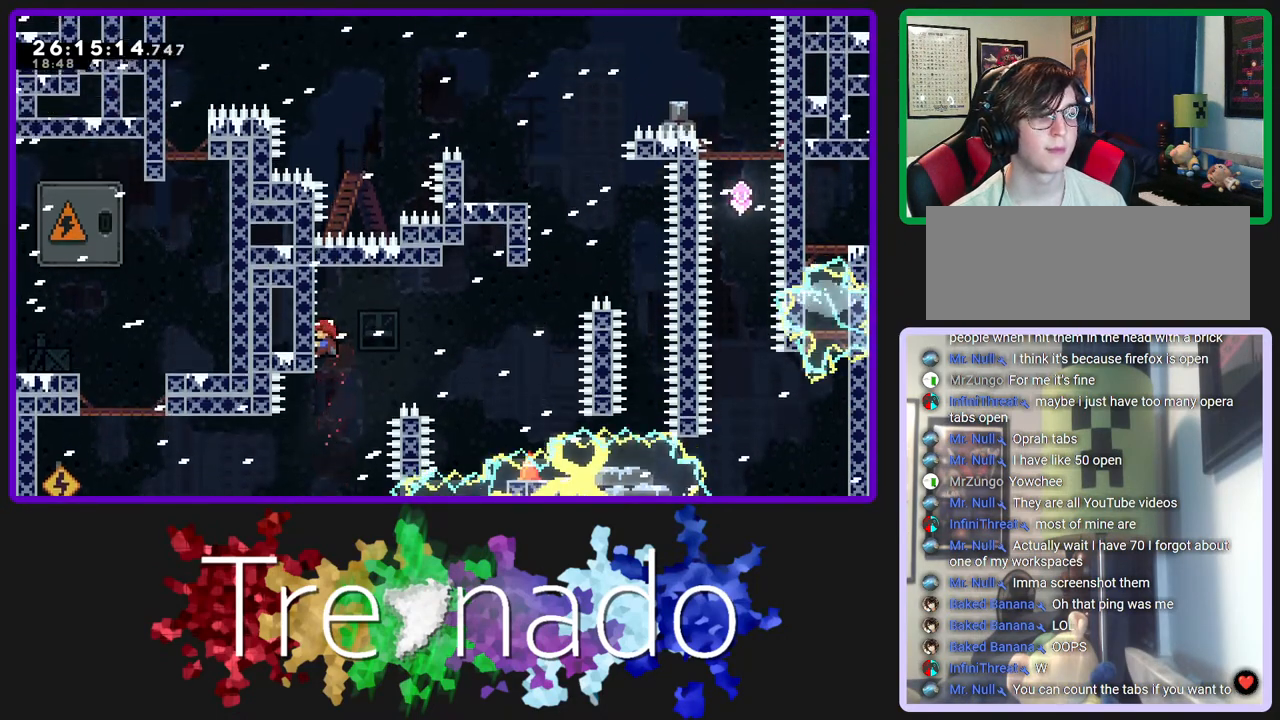
{"buttons": ["R2"], "left_stick": "center", "right_stick": "center", "events": []}
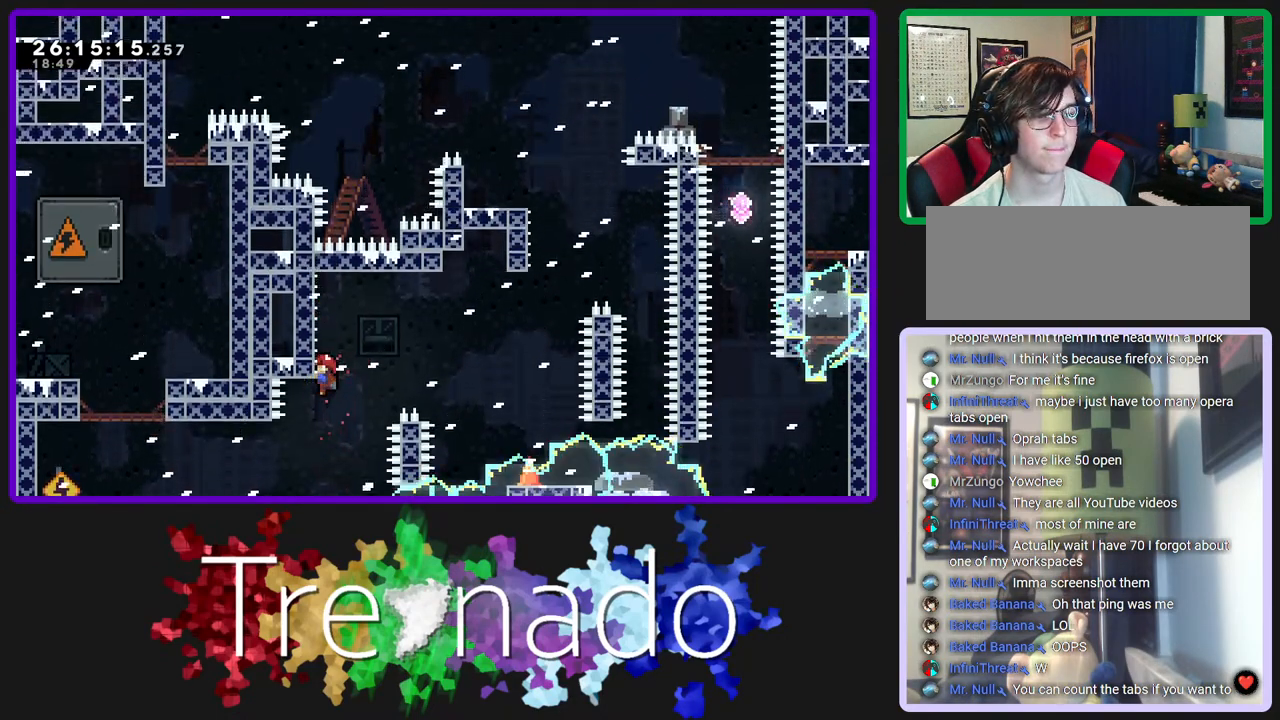
{"buttons": ["A", "R2"], "left_stick": "center", "right_stick": "center", "events": [[67, "A", "down"]]}
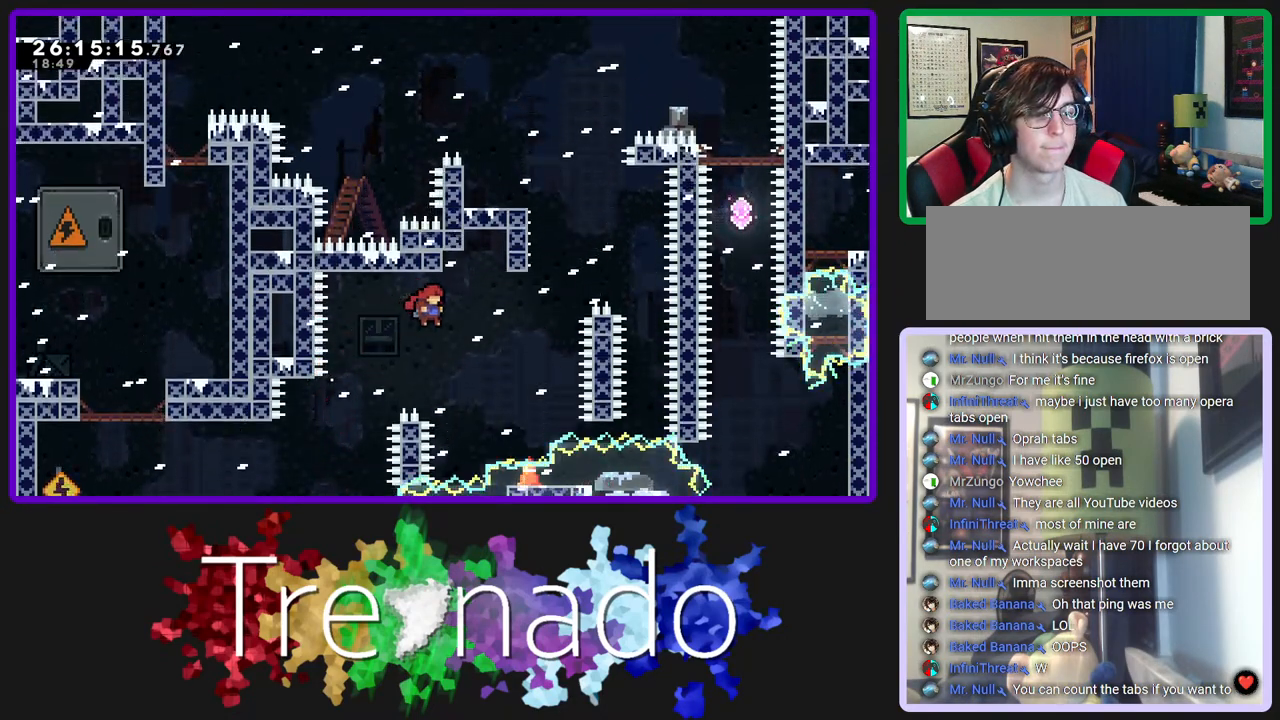
{"buttons": ["A", "R2", "DPAD_UP"], "left_stick": "center", "right_stick": "center", "events": [[133, "DPAD_UP", "down"], [183, "L2", "down"], [350, "L2", "up"]]}
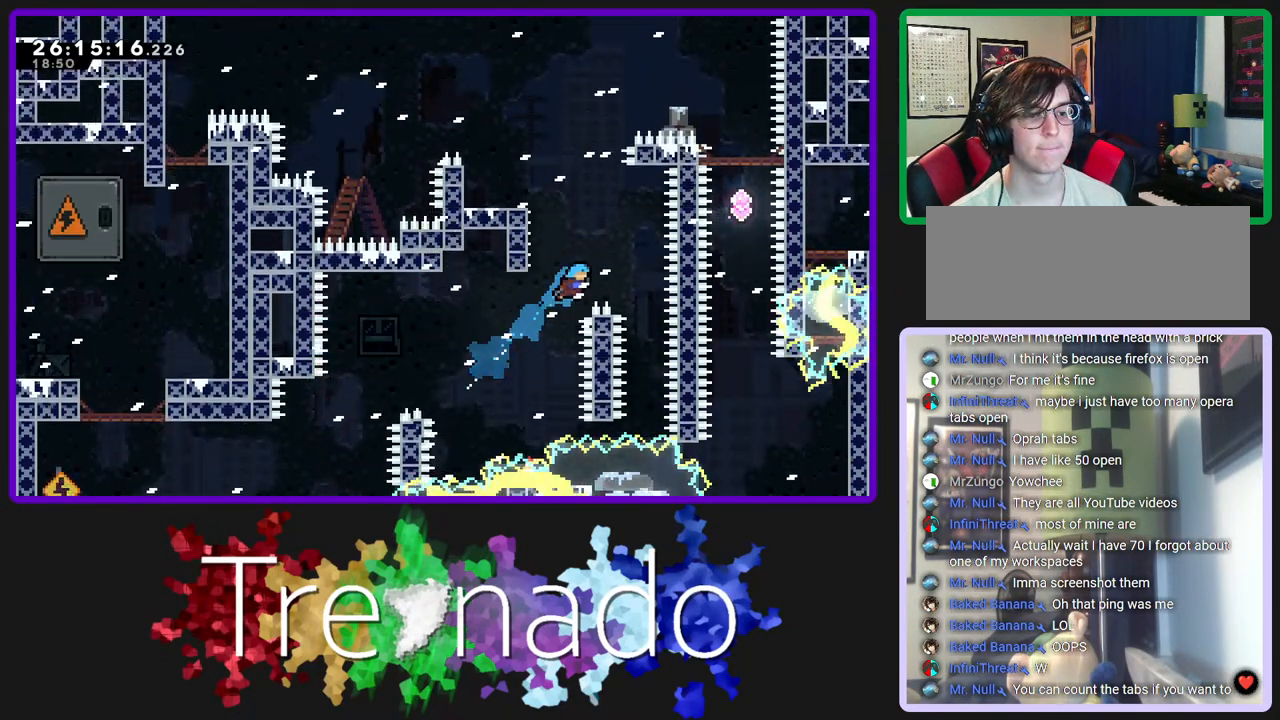
{"buttons": ["R2"], "left_stick": "center", "right_stick": "center", "events": [[183, "DPAD_UP", "up"], [200, "A", "up"]]}
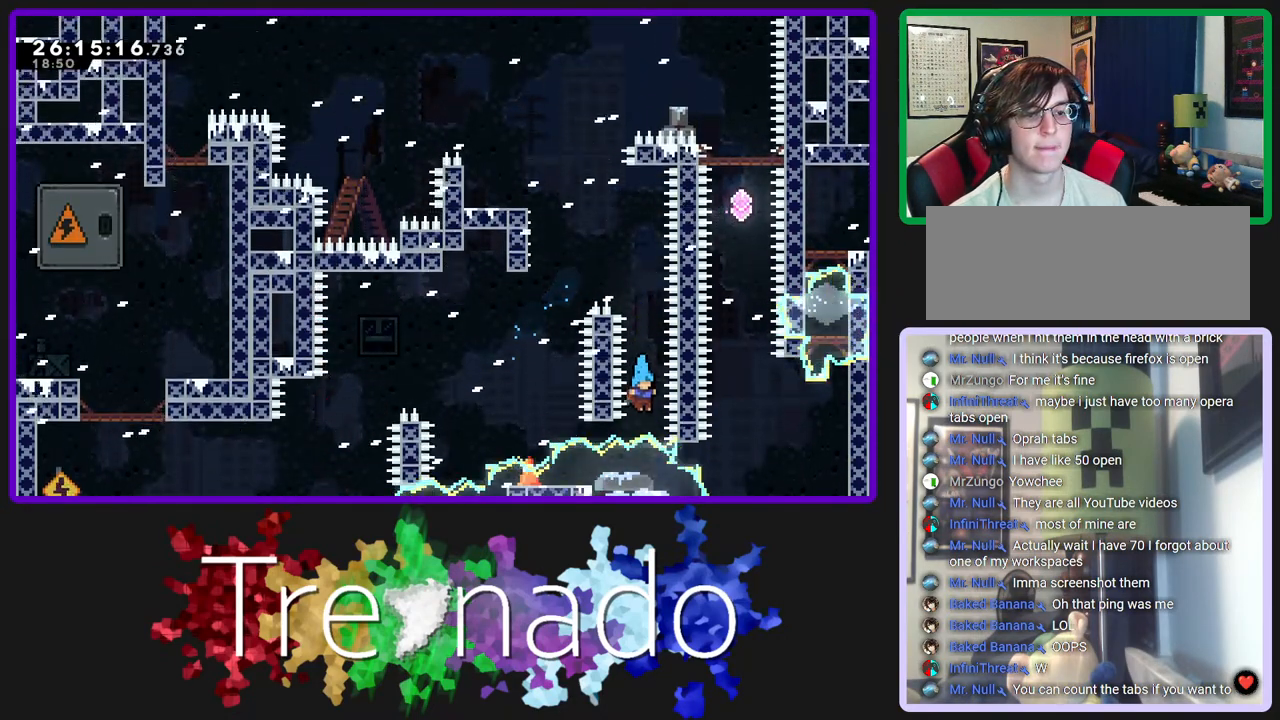
{"buttons": ["R2"], "left_stick": "center", "right_stick": "center", "events": []}
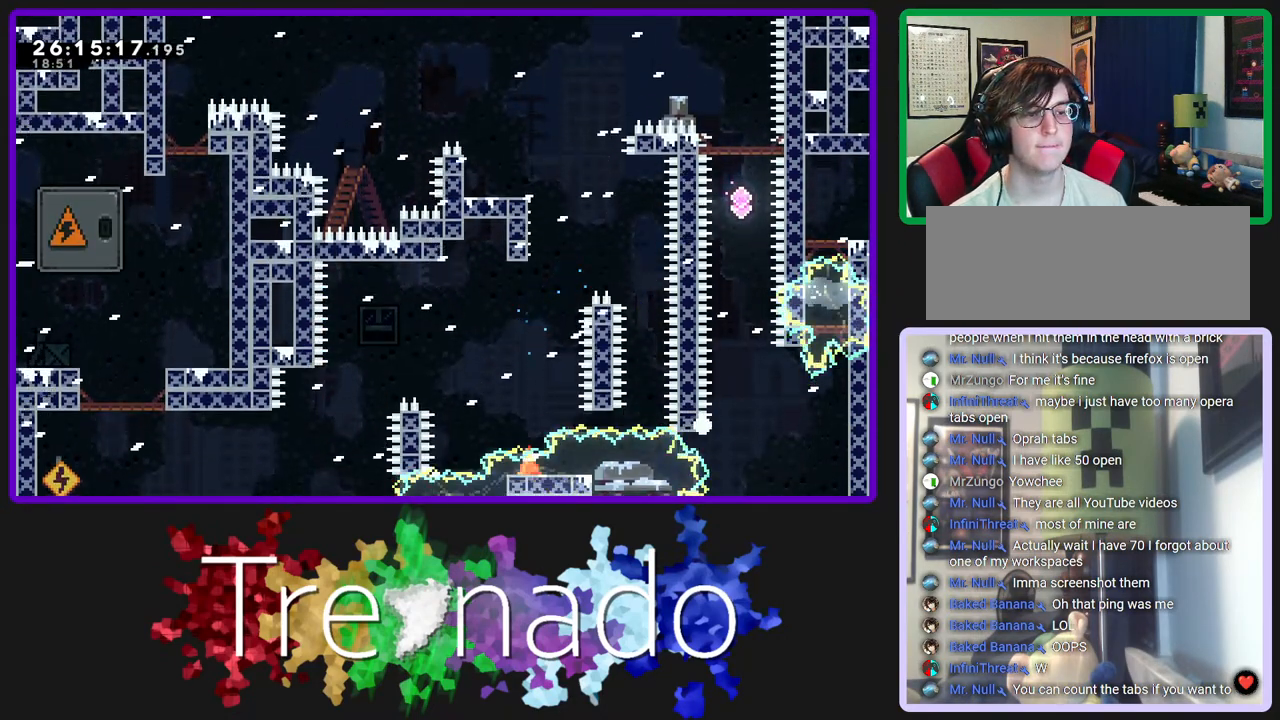
{"buttons": ["R2"], "left_stick": "center", "right_stick": "center", "events": []}
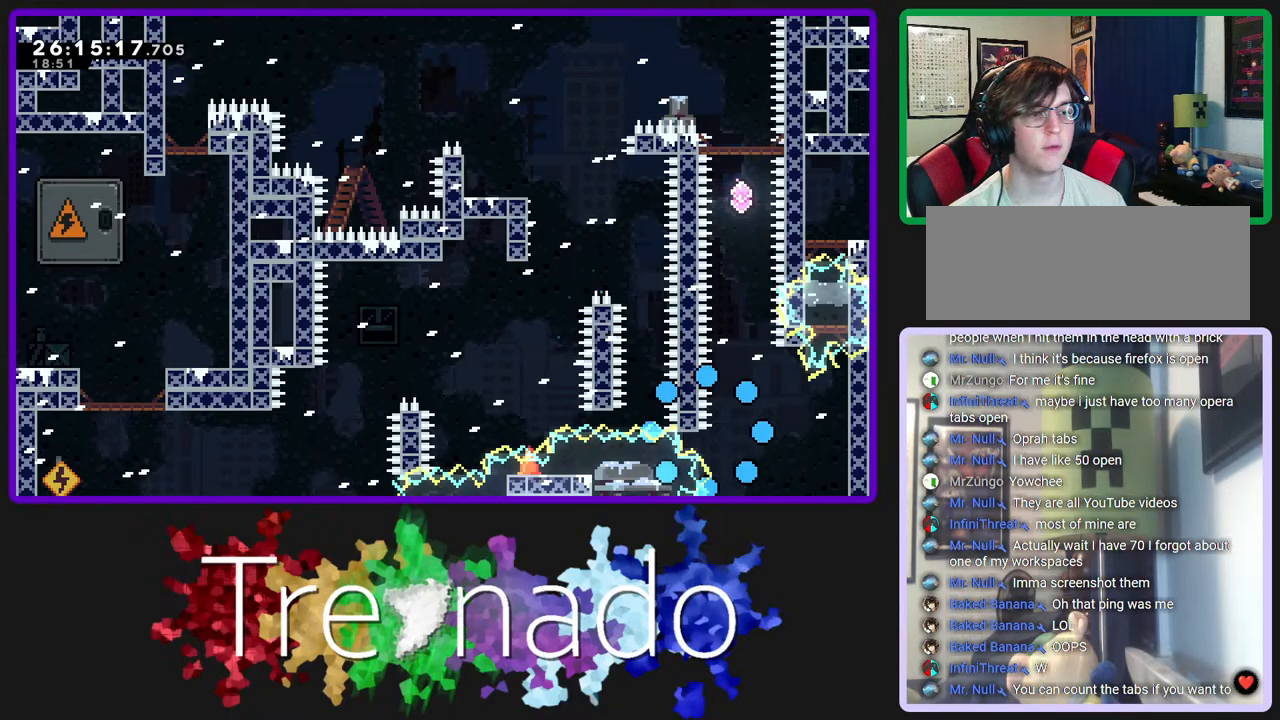
{"buttons": ["R2"], "left_stick": "center", "right_stick": "center", "events": []}
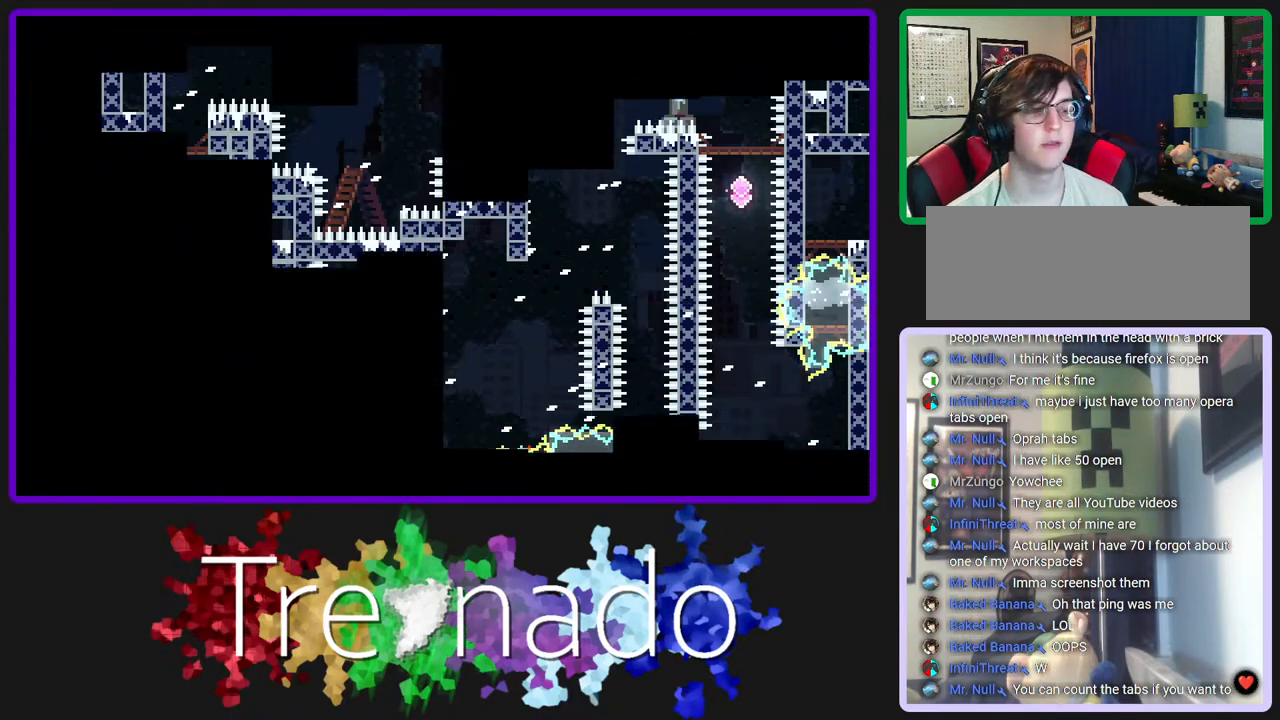
{"buttons": ["R2"], "left_stick": "center", "right_stick": "center", "events": []}
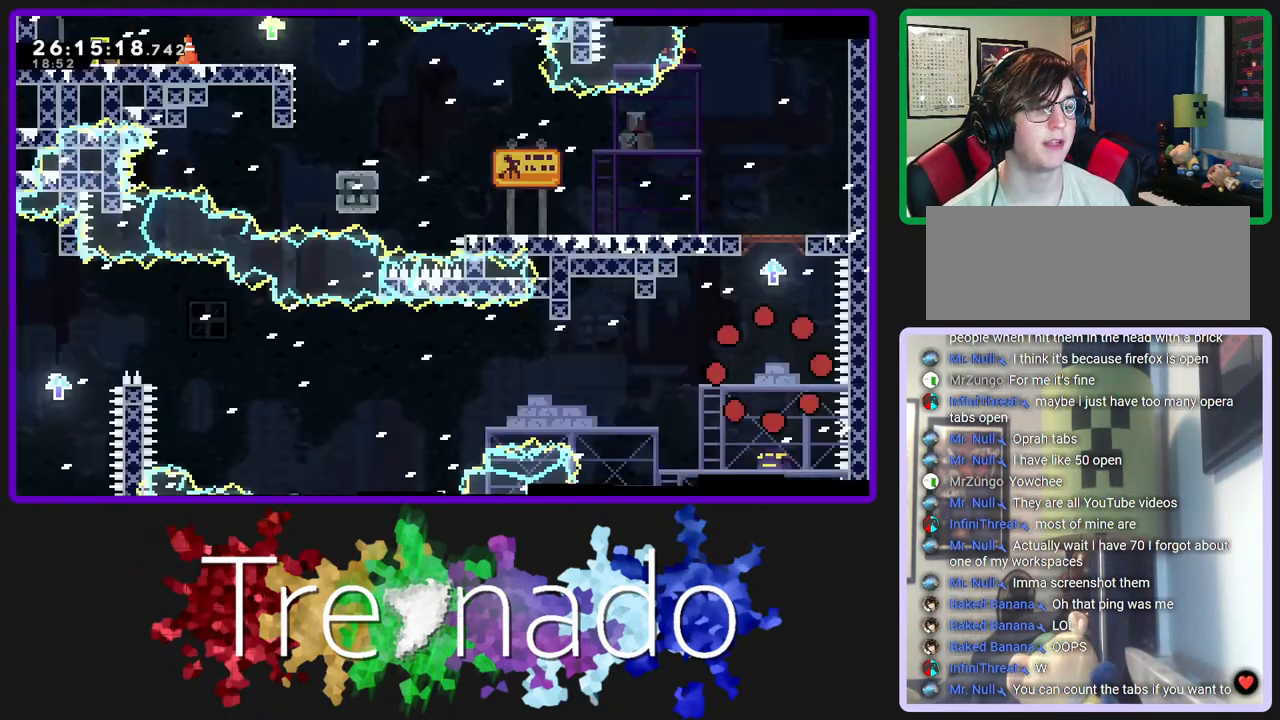
{"buttons": ["R2"], "left_stick": "center", "right_stick": "center", "events": []}
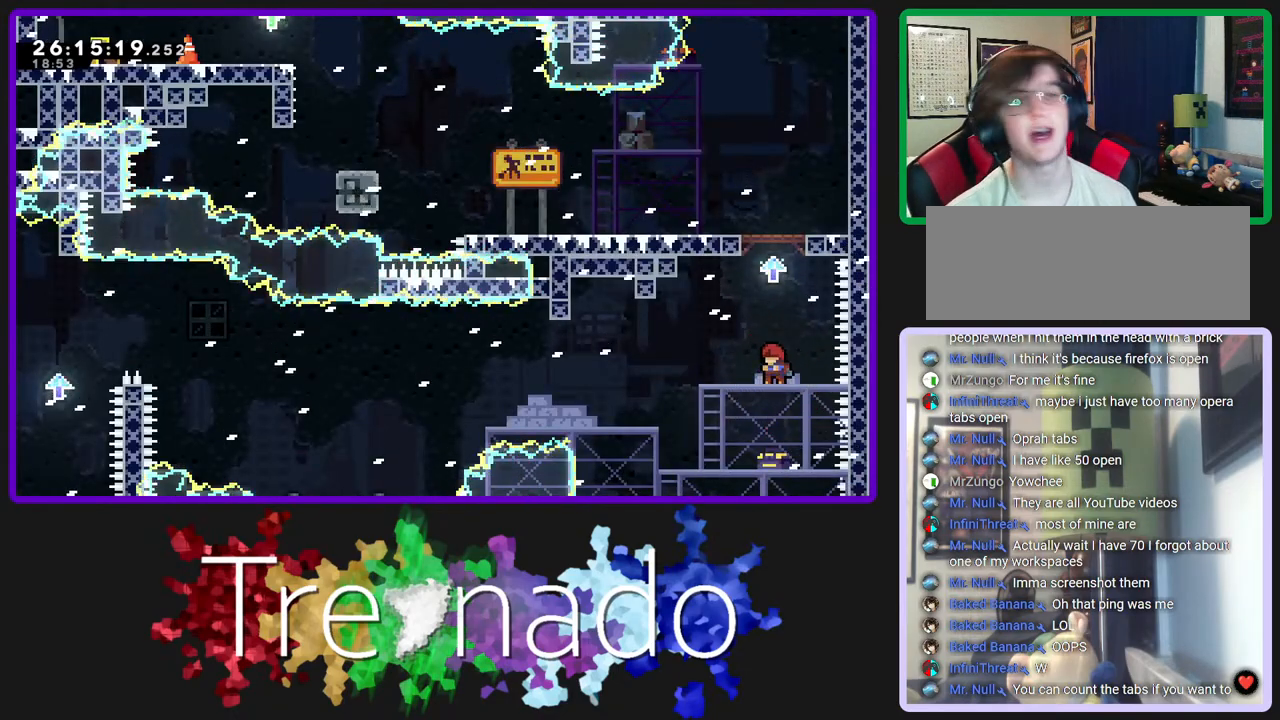
{"buttons": ["R2"], "left_stick": "center", "right_stick": "center", "events": [[150, "A", "down"], [450, "A", "up"]]}
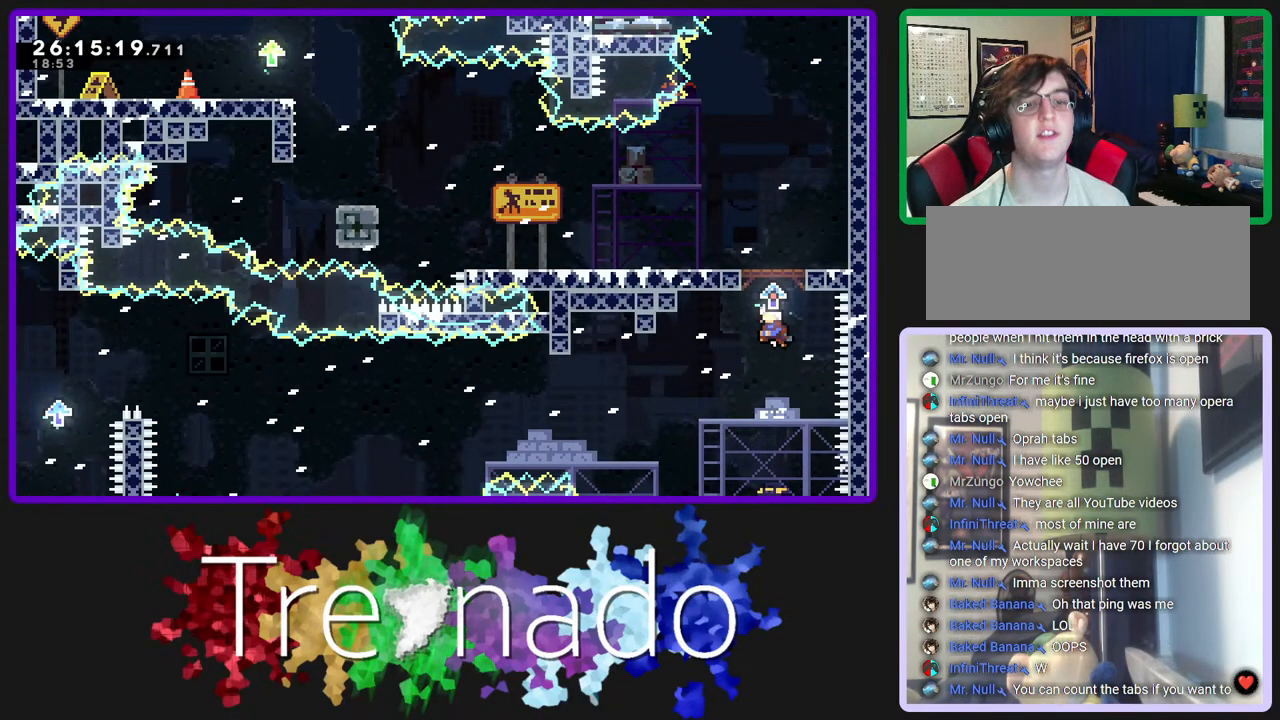
{"buttons": ["R2"], "left_stick": "center", "right_stick": "center", "events": [[17, "A", "down"], [433, "A", "up"]]}
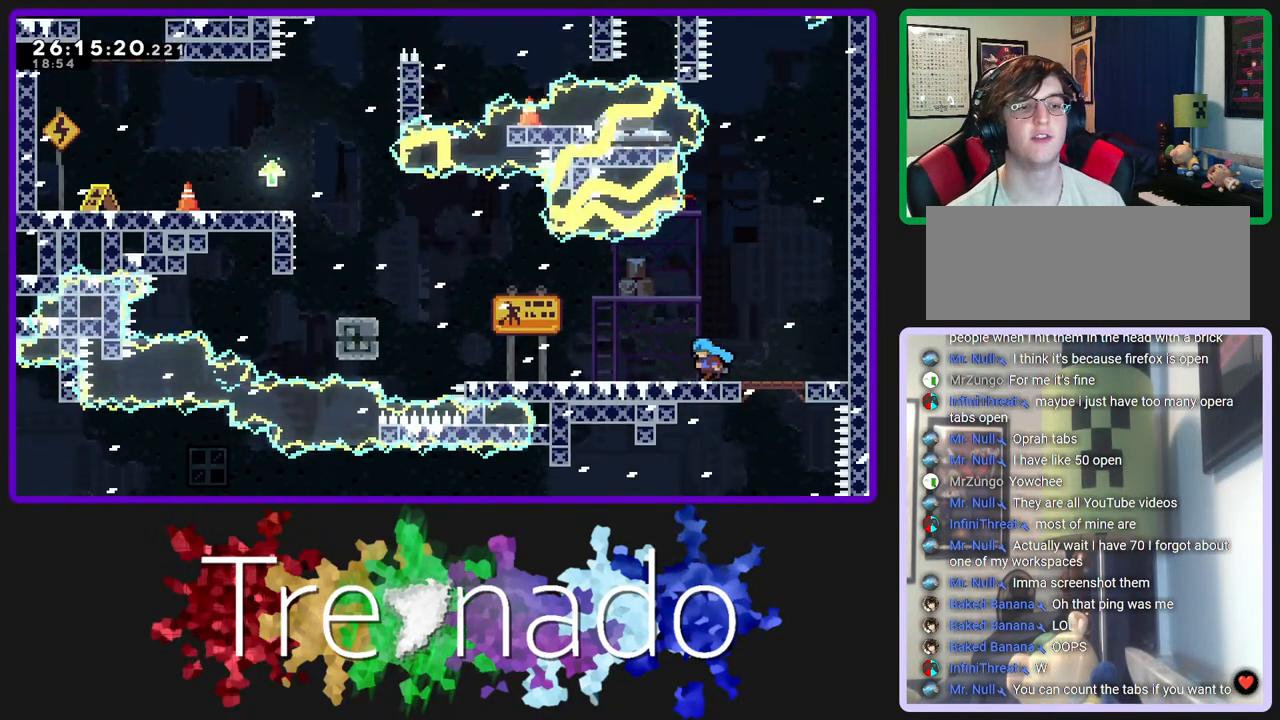
{"buttons": ["R2"], "left_stick": "center", "right_stick": "center", "events": []}
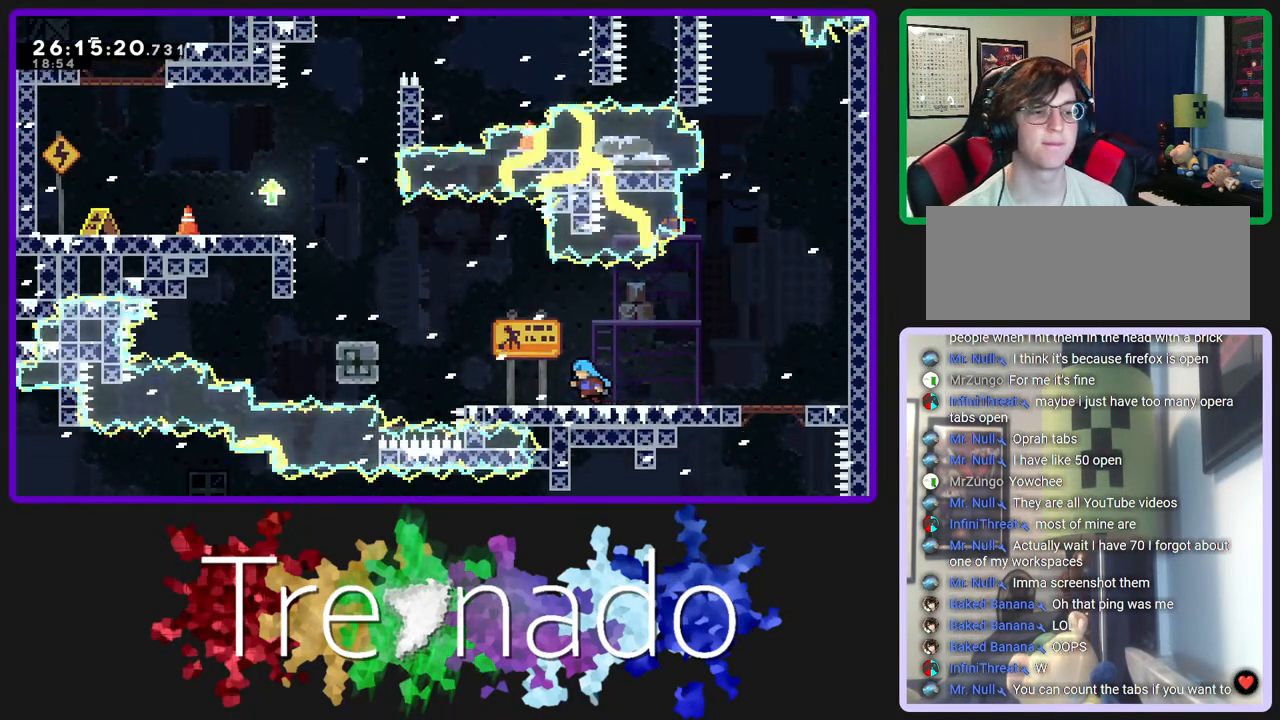
{"buttons": ["A", "R2"], "left_stick": "center", "right_stick": "center", "events": [[250, "A", "down"]]}
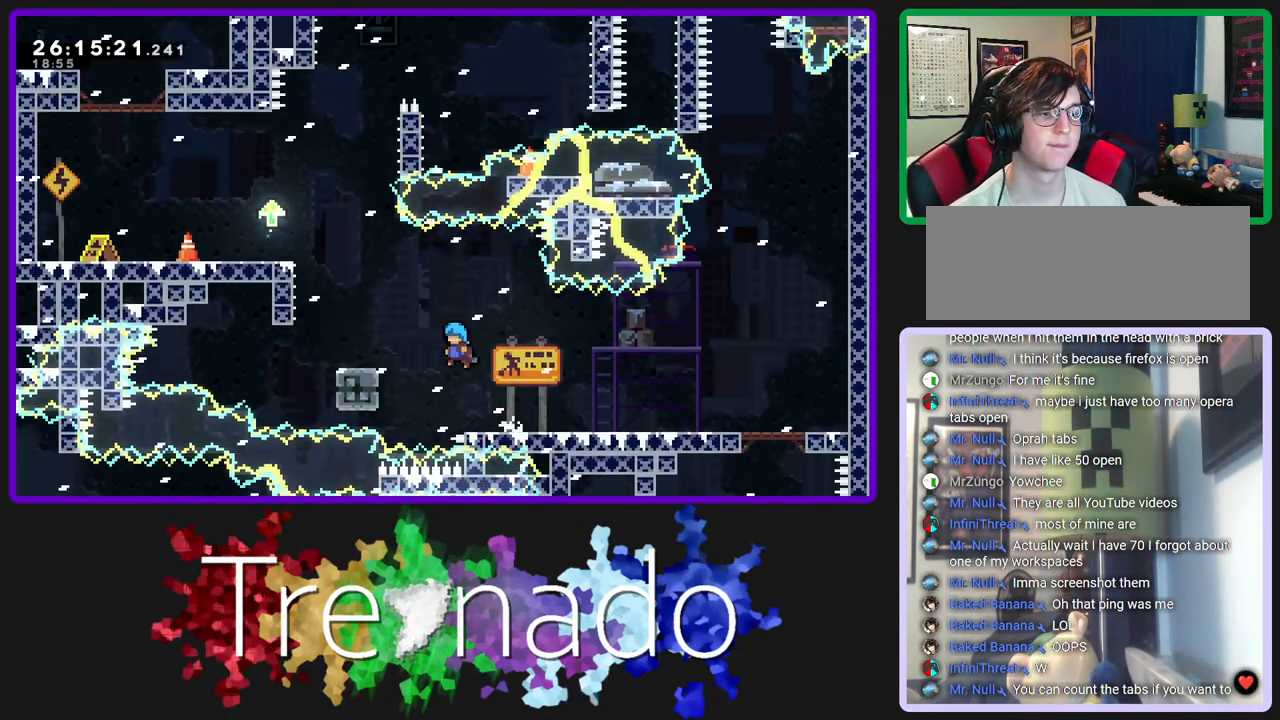
{"buttons": ["A", "R2"], "left_stick": "center", "right_stick": "center", "events": [[250, "A", "up"], [317, "A", "down"]]}
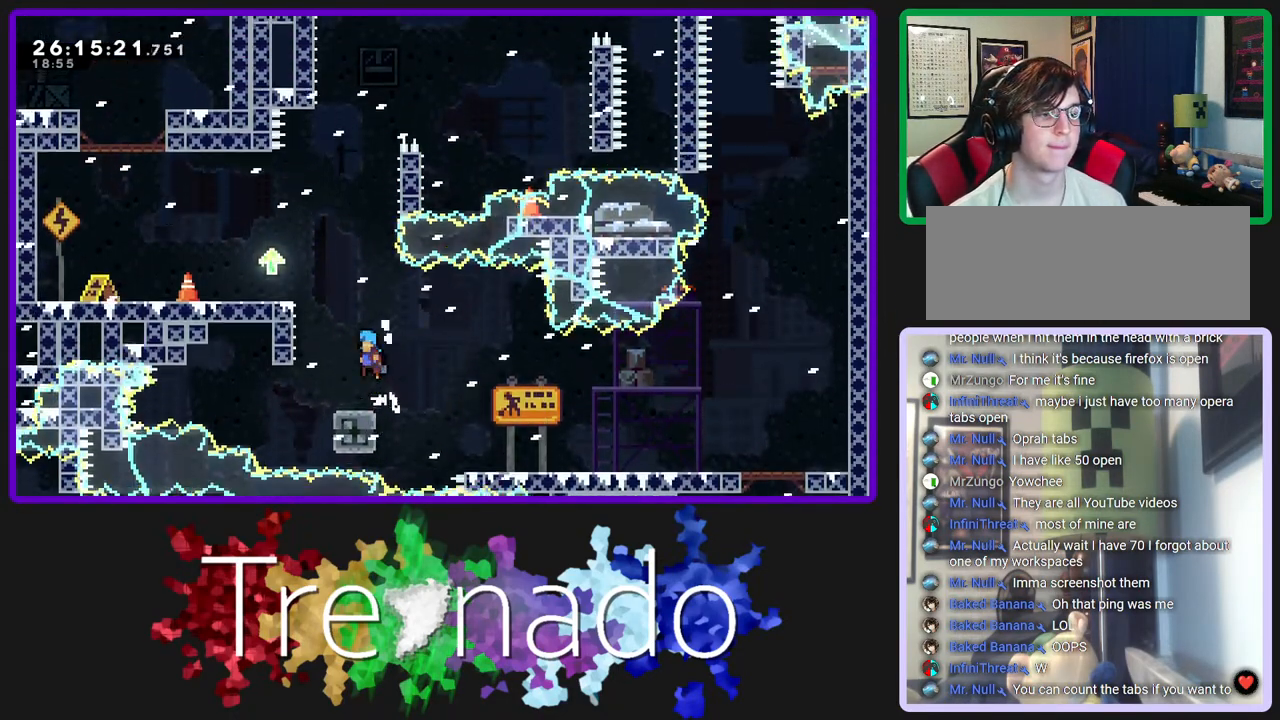
{"buttons": ["A", "R2"], "left_stick": "center", "right_stick": "center", "events": [[250, "A", "up"], [317, "A", "down"]]}
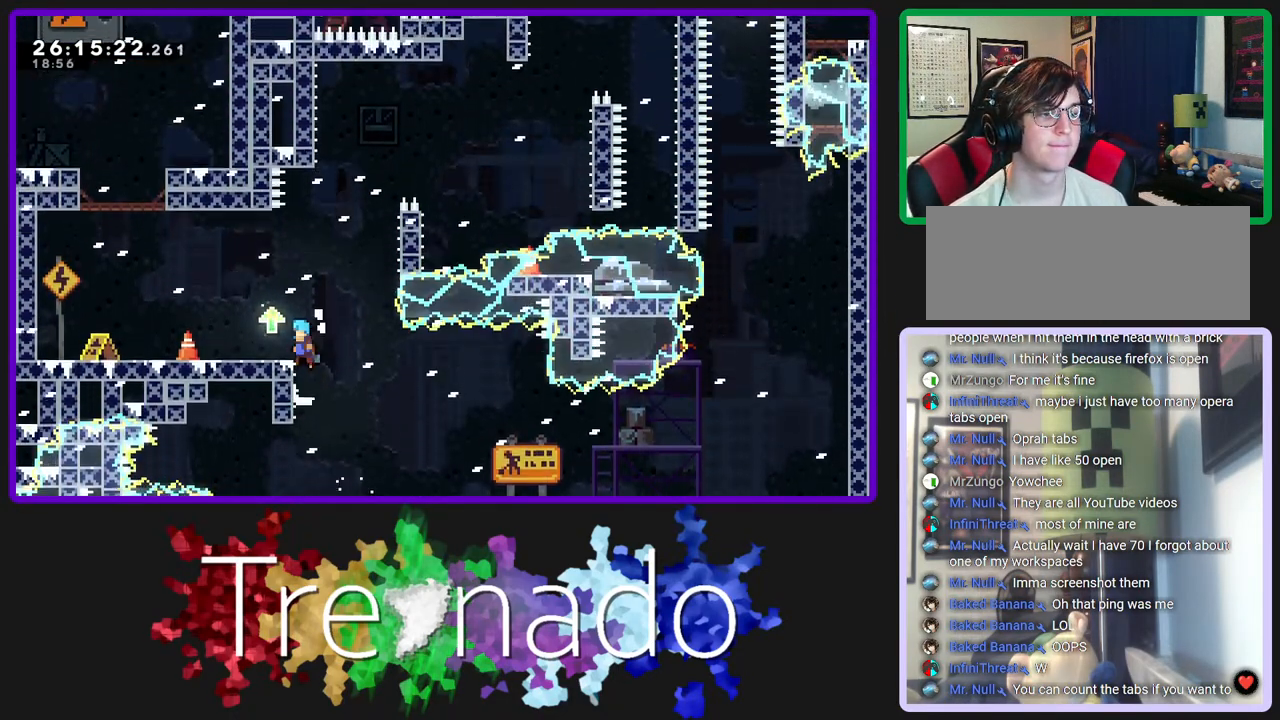
{"buttons": ["R2"], "left_stick": "center", "right_stick": "center", "events": [[200, "A", "up"]]}
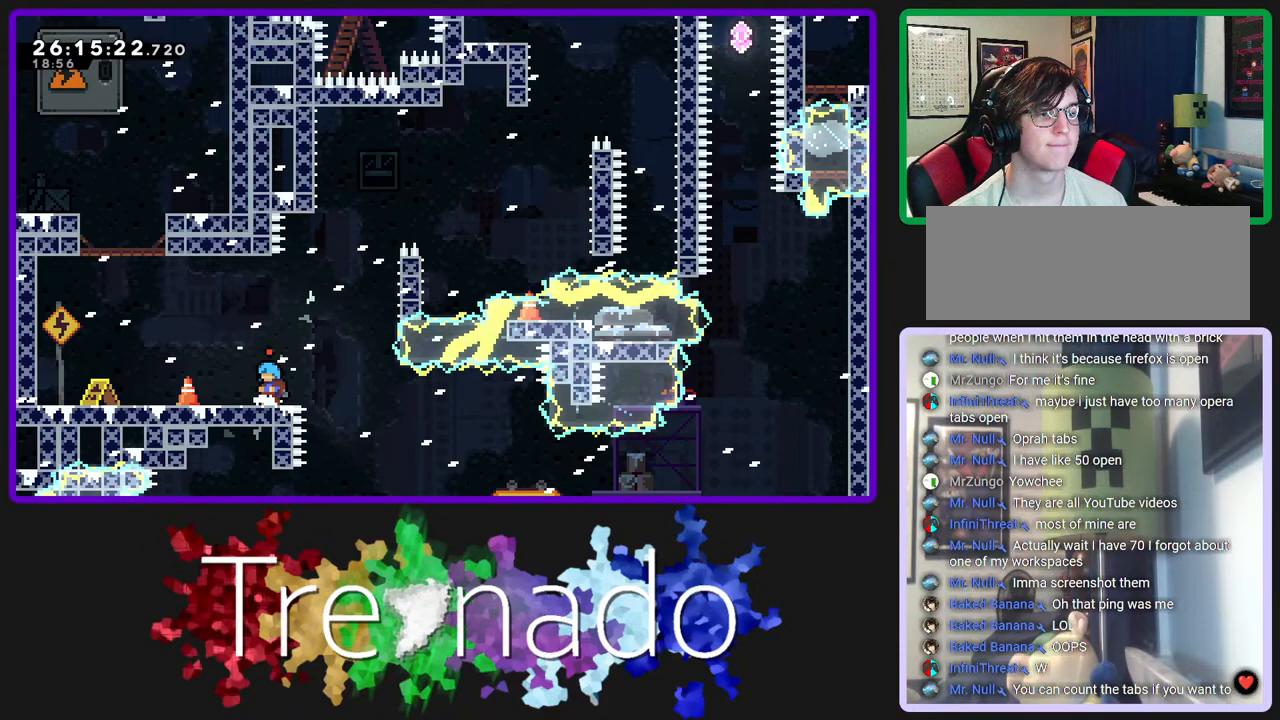
{"buttons": ["A", "R2"], "left_stick": "center", "right_stick": "center", "events": [[150, "A", "down"]]}
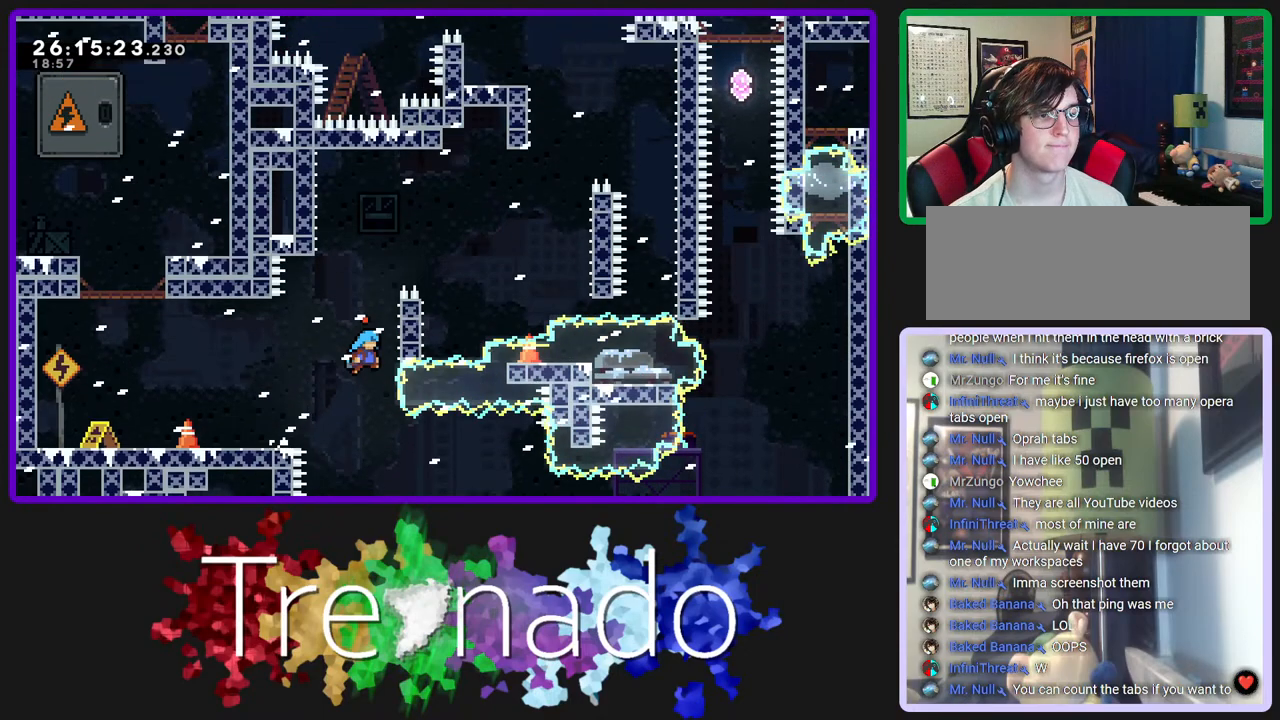
{"buttons": ["R2", "DPAD_UP"], "left_stick": "center", "right_stick": "center", "events": [[67, "DPAD_UP", "down"], [200, "A", "up"]]}
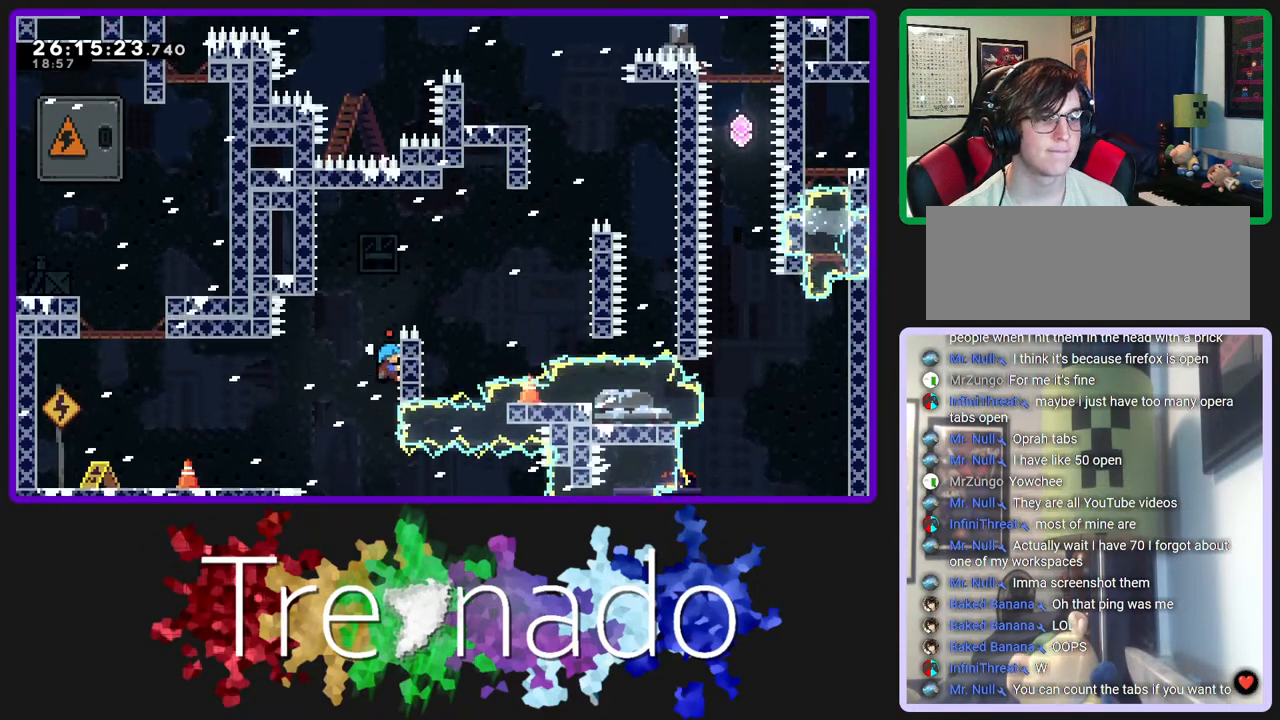
{"buttons": ["A", "R2"], "left_stick": "center", "right_stick": "center", "events": [[133, "A", "down"], [200, "DPAD_UP", "up"]]}
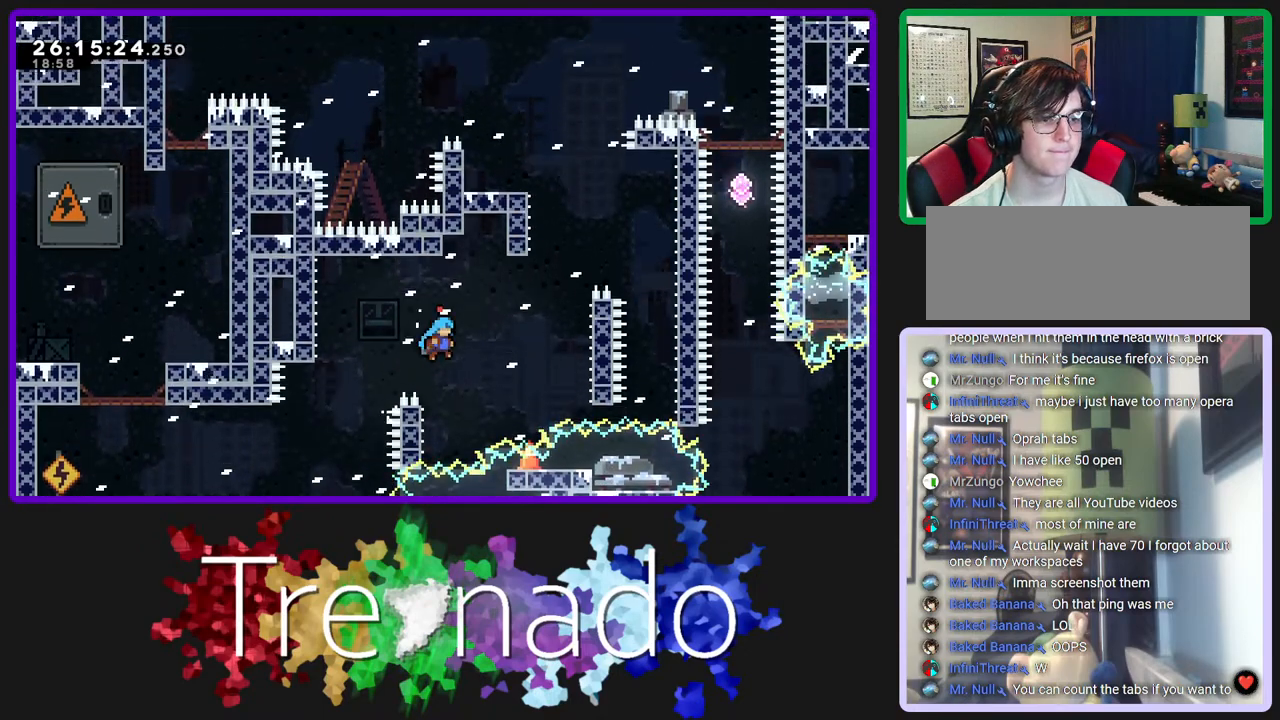
{"buttons": ["A", "R2", "DPAD_UP"], "left_stick": "center", "right_stick": "center", "events": [[417, "DPAD_UP", "down"]]}
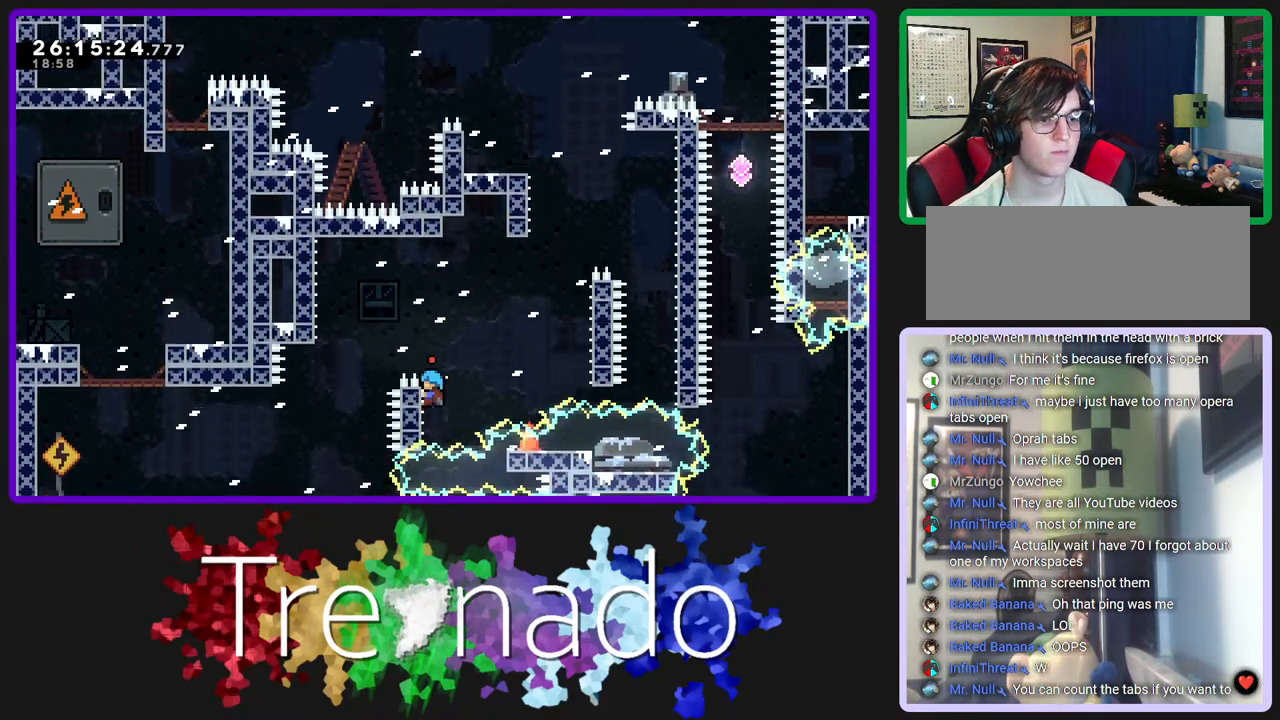
{"buttons": ["A", "R2"], "left_stick": "center", "right_stick": "center", "events": [[83, "A", "up"], [100, "DPAD_UP", "up"], [433, "A", "down"]]}
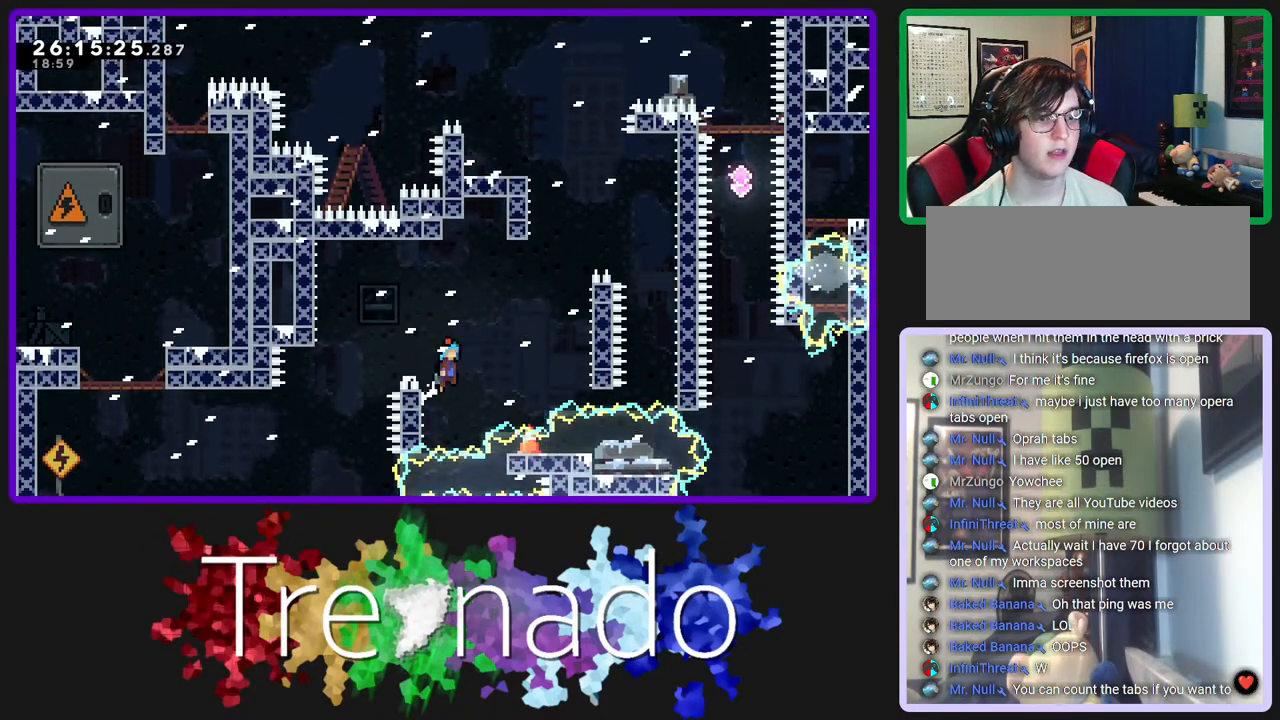
{"buttons": ["A", "R2"], "left_stick": "center", "right_stick": "center", "events": []}